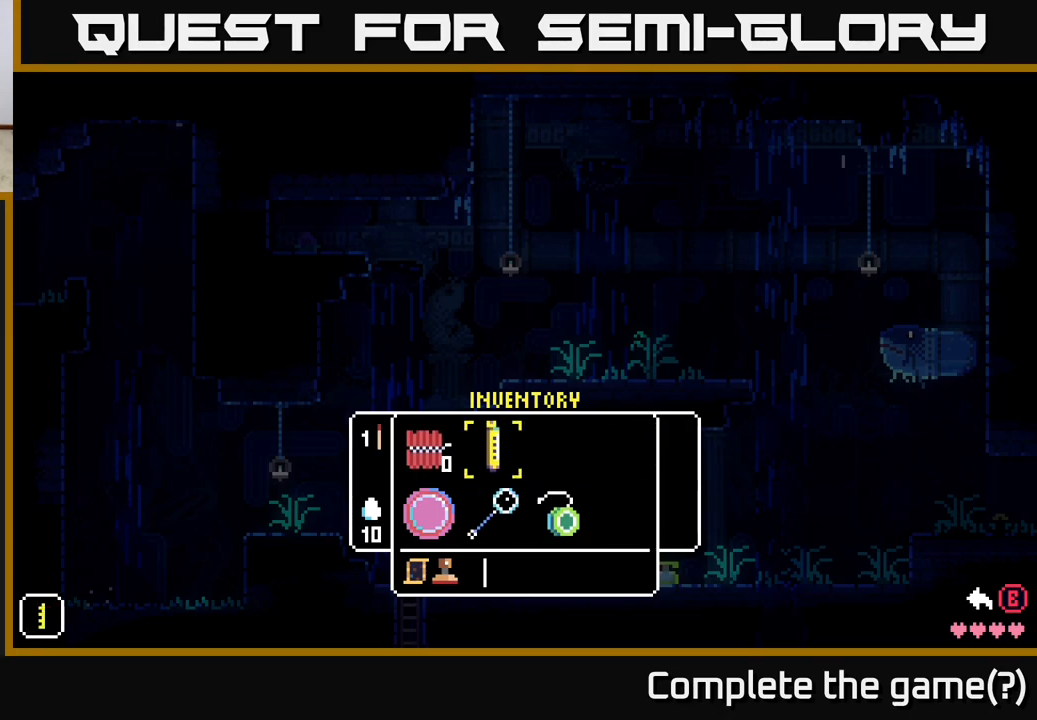
Gameplay with a controller (Xbox layout); each line is a JSON object with the inputs held at the frame after it. "events" lists button and stick changes between this image and that frame as [ms after this image, input, new state], when the widget could be followed in between.
{"buttons": [], "left_stick": "center", "right_stick": "center", "events": []}
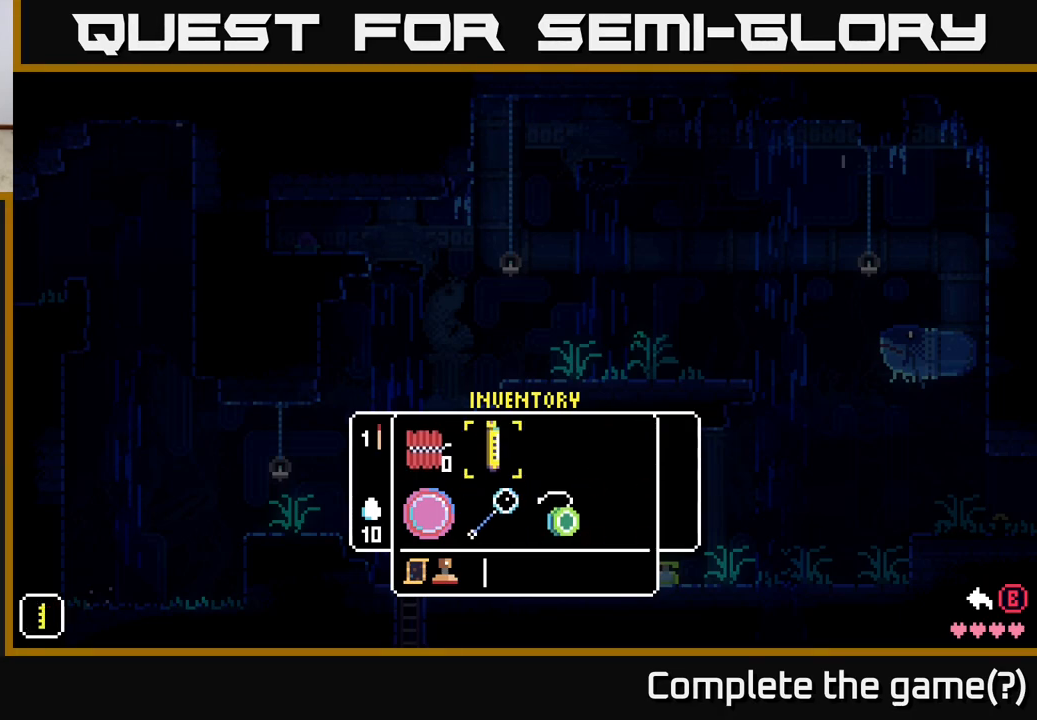
{"buttons": [], "left_stick": "center", "right_stick": "center", "events": []}
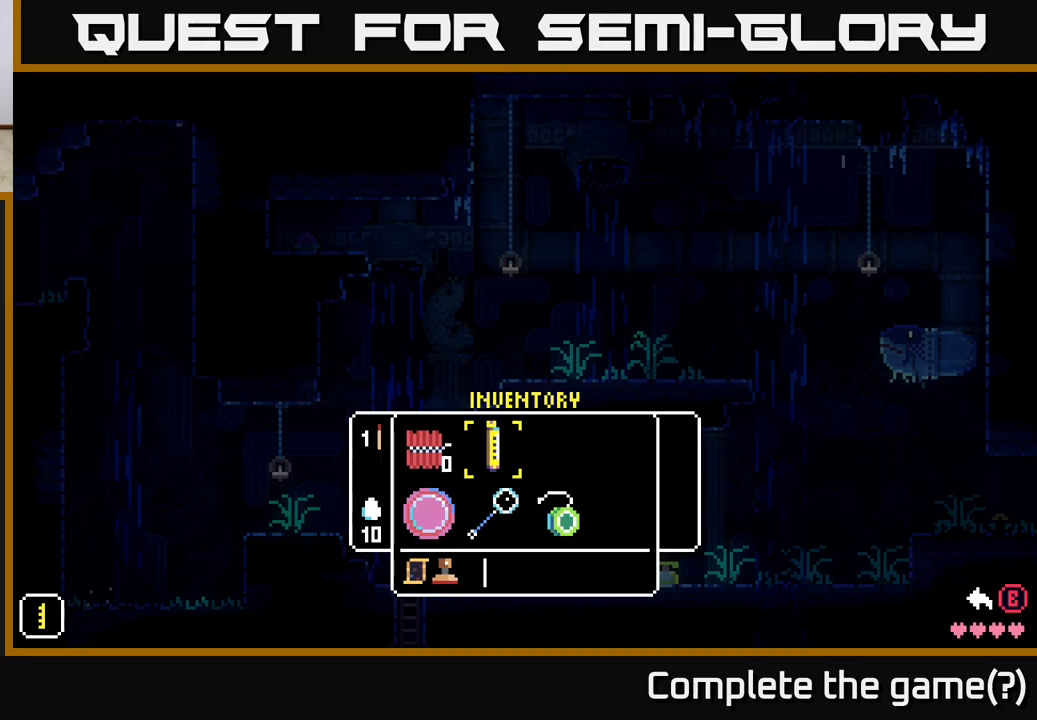
{"buttons": [], "left_stick": "center", "right_stick": "center", "events": [[333, "B", "down"], [450, "B", "up"]]}
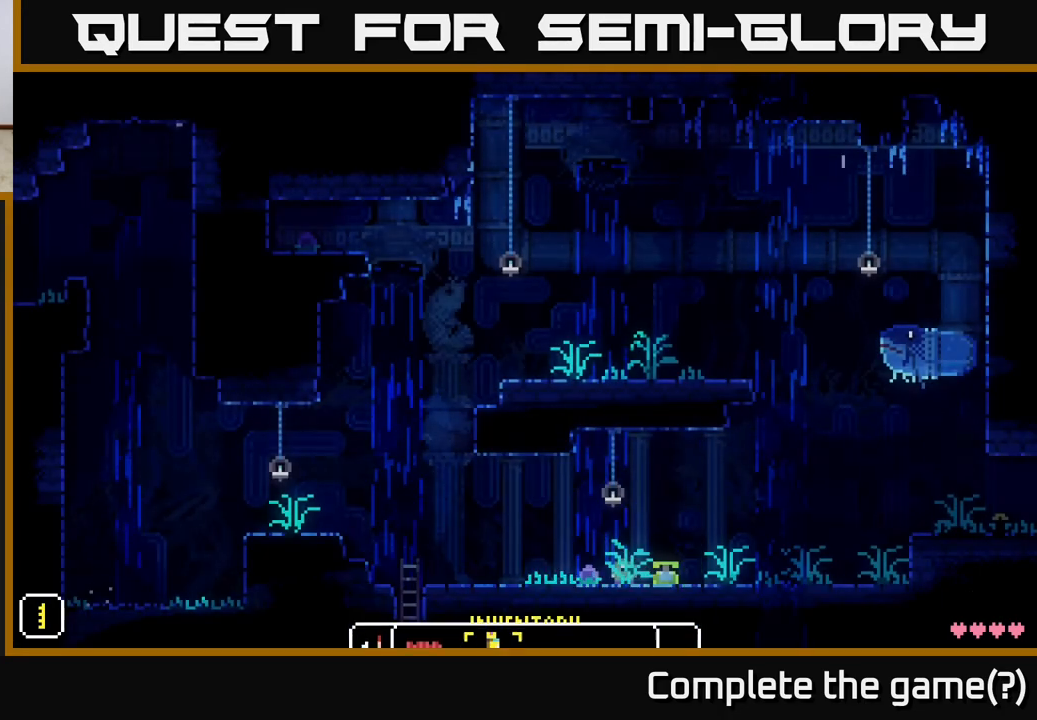
{"buttons": [], "left_stick": "right", "right_stick": "center", "events": [[100, "left_stick", "left"], [333, "left_stick", "center"], [467, "left_stick", "right"]]}
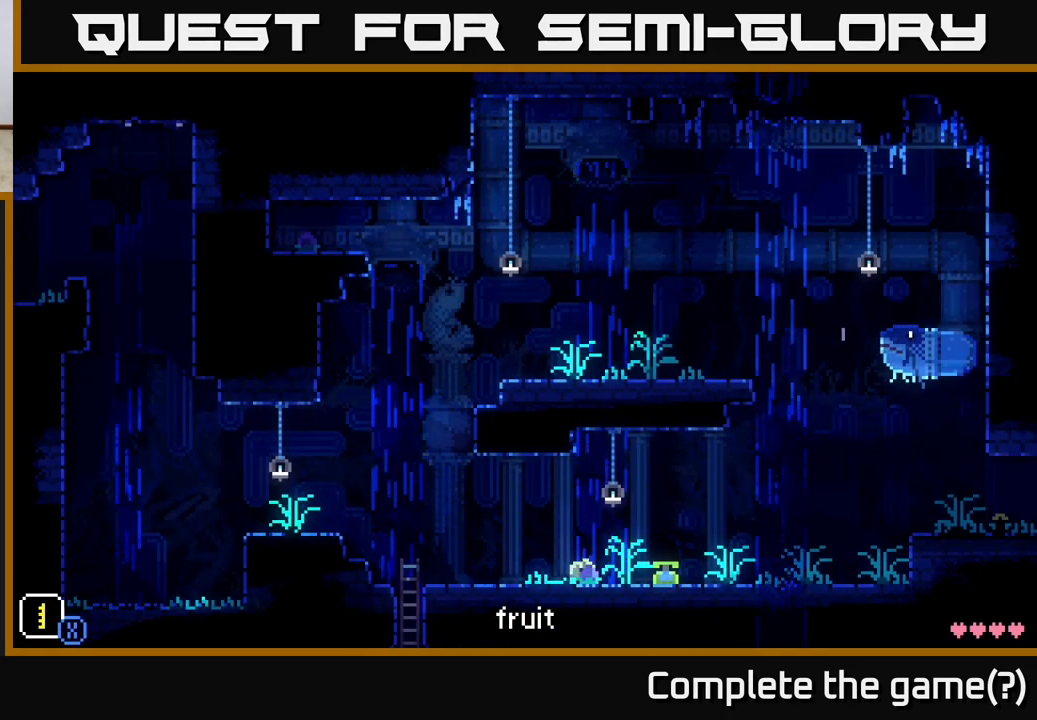
{"buttons": [], "left_stick": "left", "right_stick": "center", "events": [[217, "left_stick", "center"], [267, "left_stick", "left"]]}
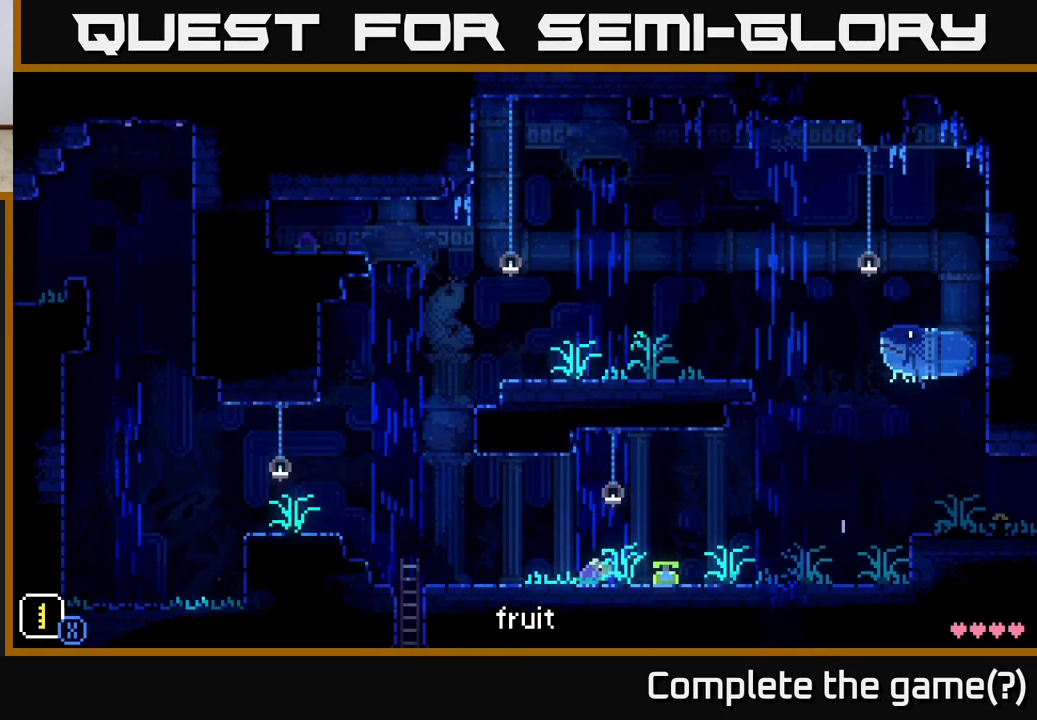
{"buttons": [], "left_stick": "right", "right_stick": "center", "events": [[267, "left_stick", "center"], [317, "left_stick", "right"]]}
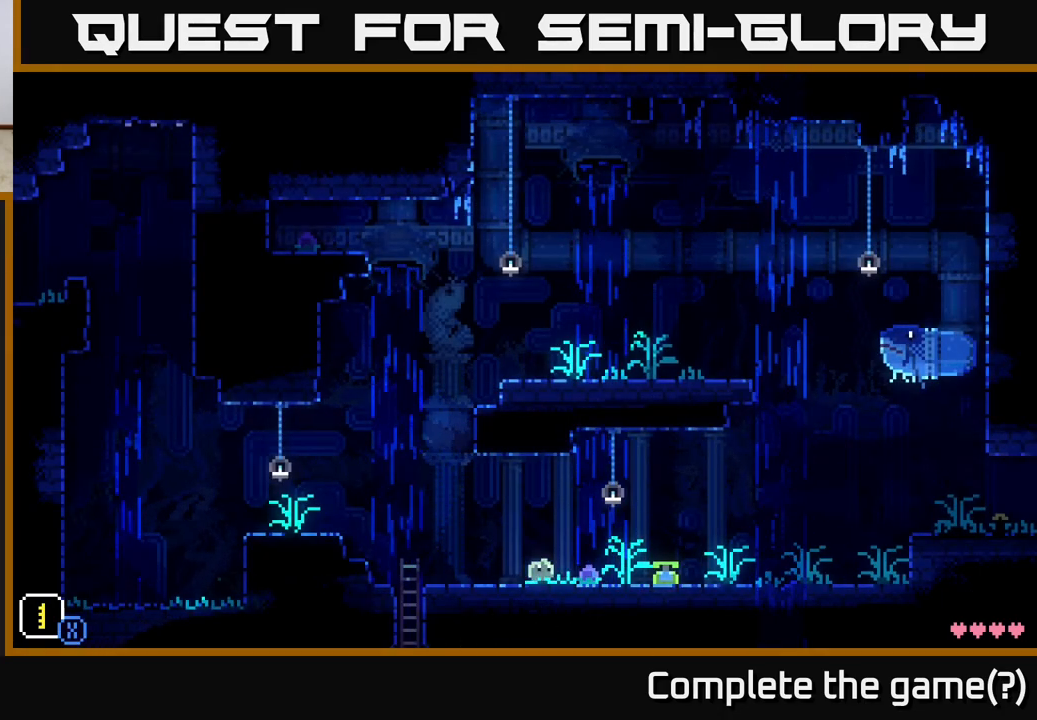
{"buttons": [], "left_stick": "left", "right_stick": "center", "events": [[217, "left_stick", "center"], [333, "left_stick", "left"]]}
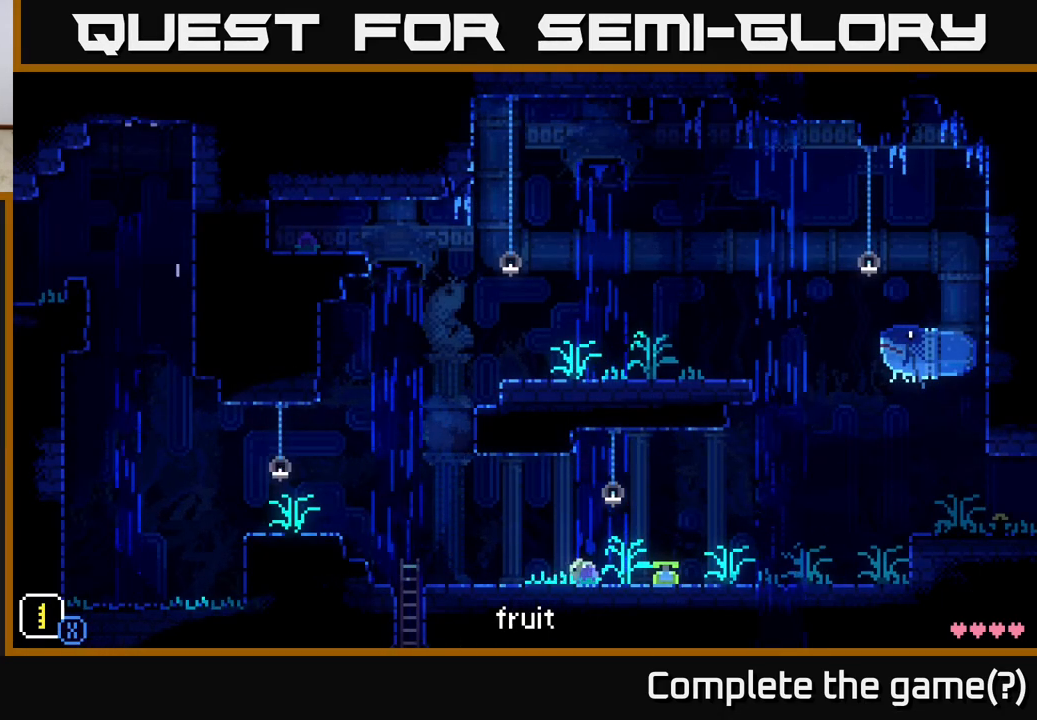
{"buttons": [], "left_stick": "left", "right_stick": "center", "events": []}
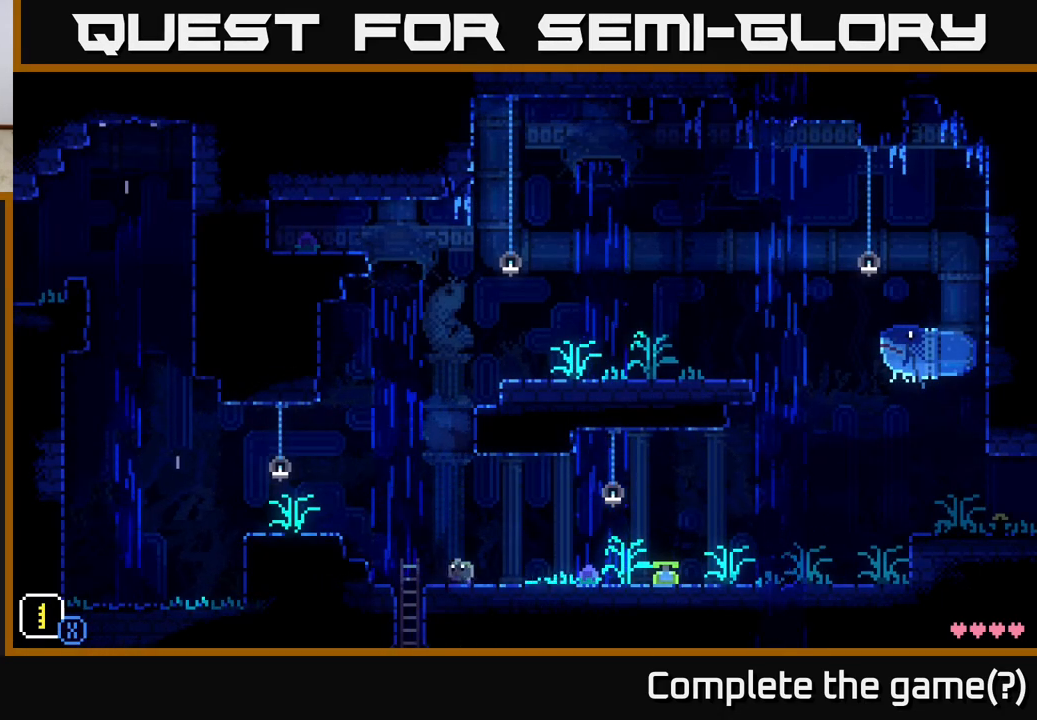
{"buttons": [], "left_stick": "left", "right_stick": "center", "events": [[17, "A", "down"], [400, "A", "up"]]}
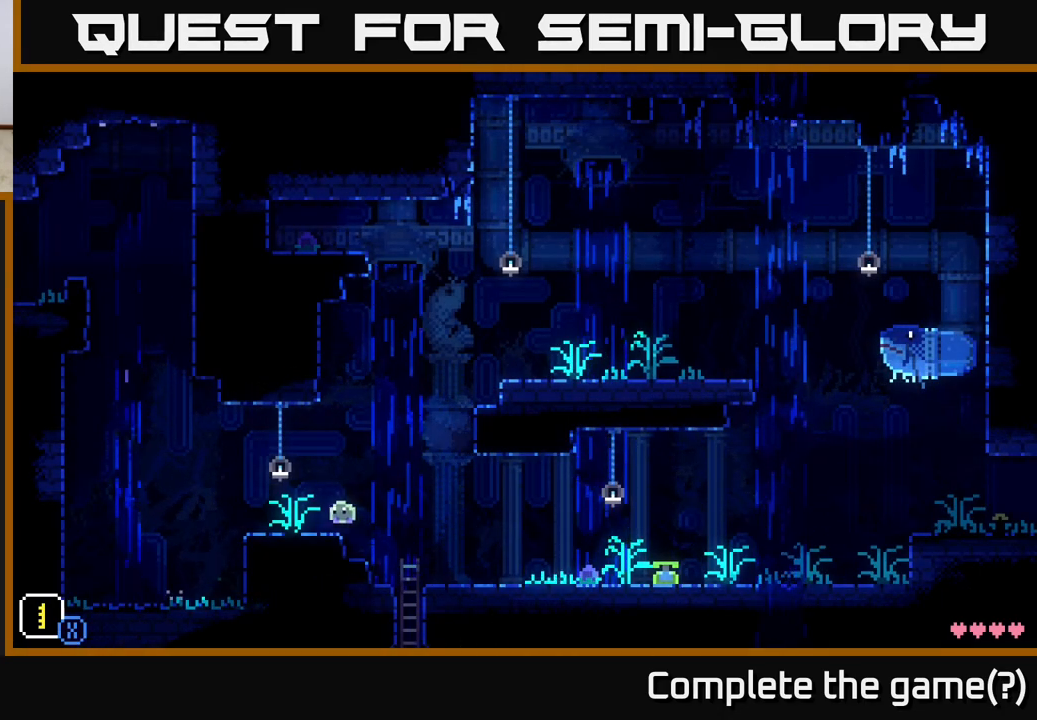
{"buttons": ["SELECT"], "left_stick": "center", "right_stick": "center", "events": [[183, "left_stick", "center"], [433, "SELECT", "down"]]}
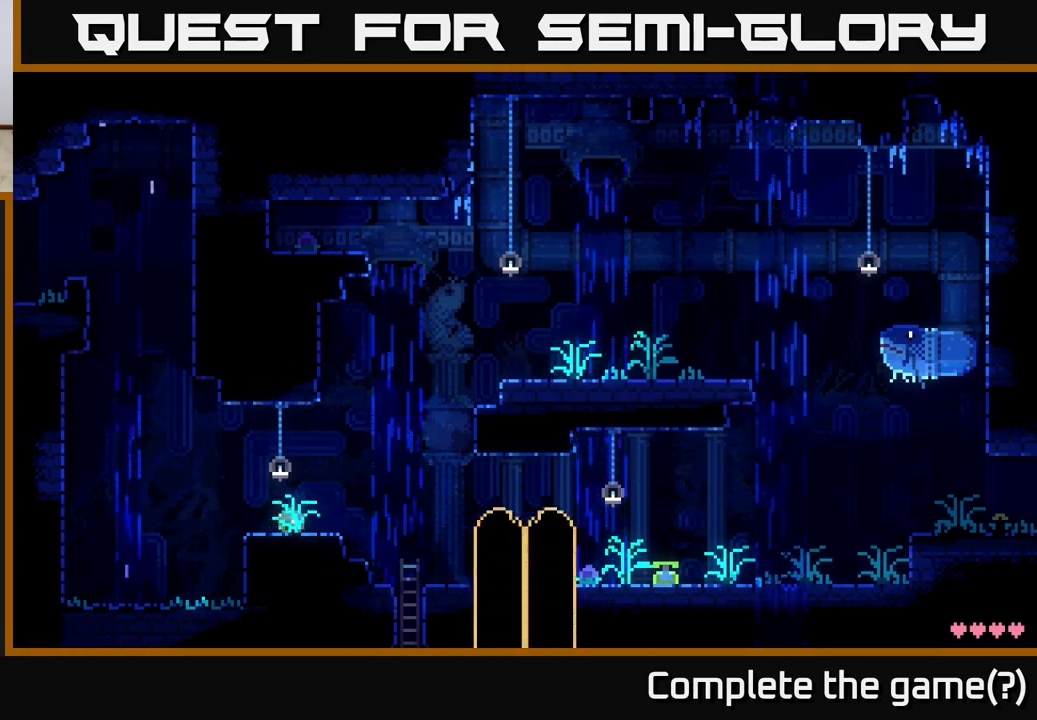
{"buttons": [], "left_stick": "center", "right_stick": "center", "events": [[100, "SELECT", "up"]]}
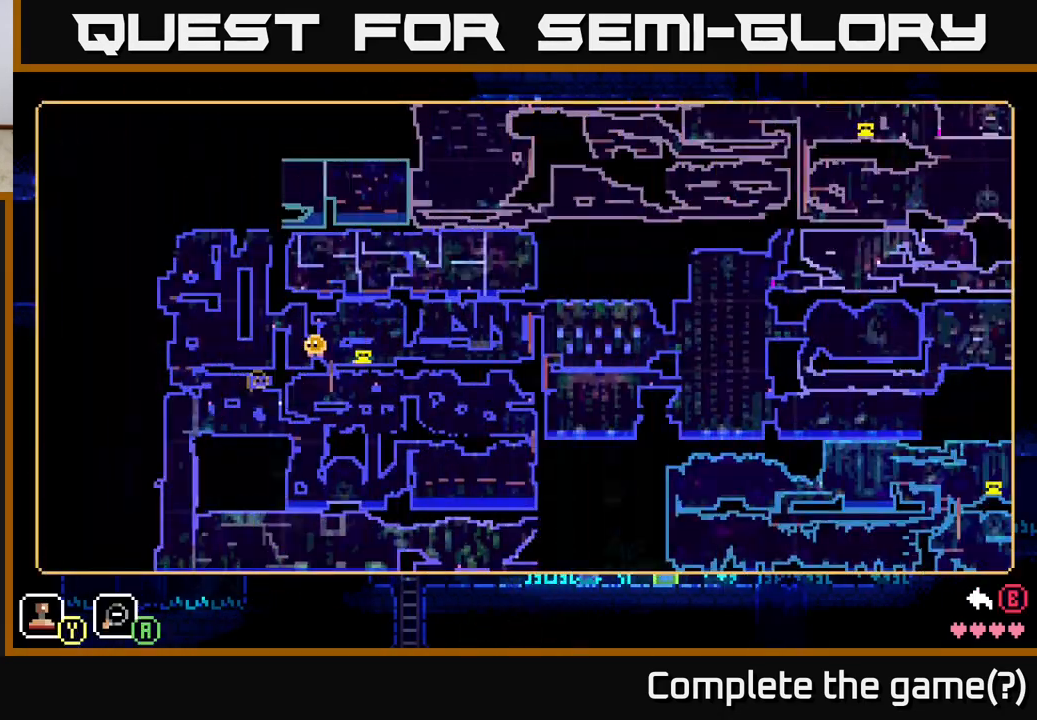
{"buttons": [], "left_stick": "center", "right_stick": "center", "events": []}
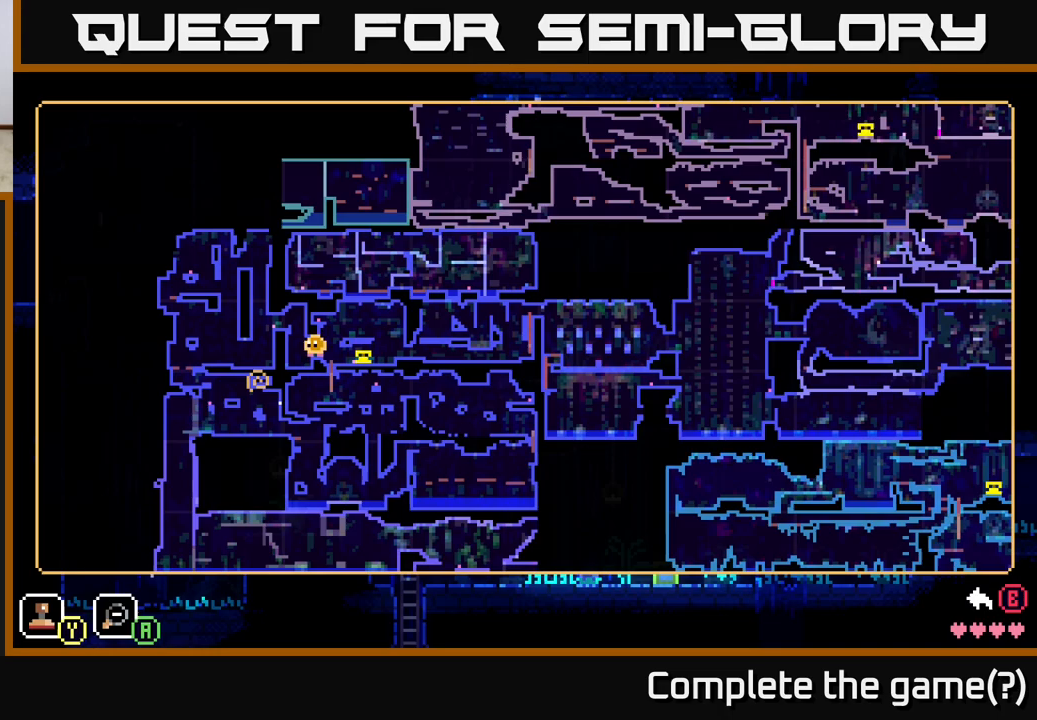
{"buttons": [], "left_stick": "center", "right_stick": "center", "events": []}
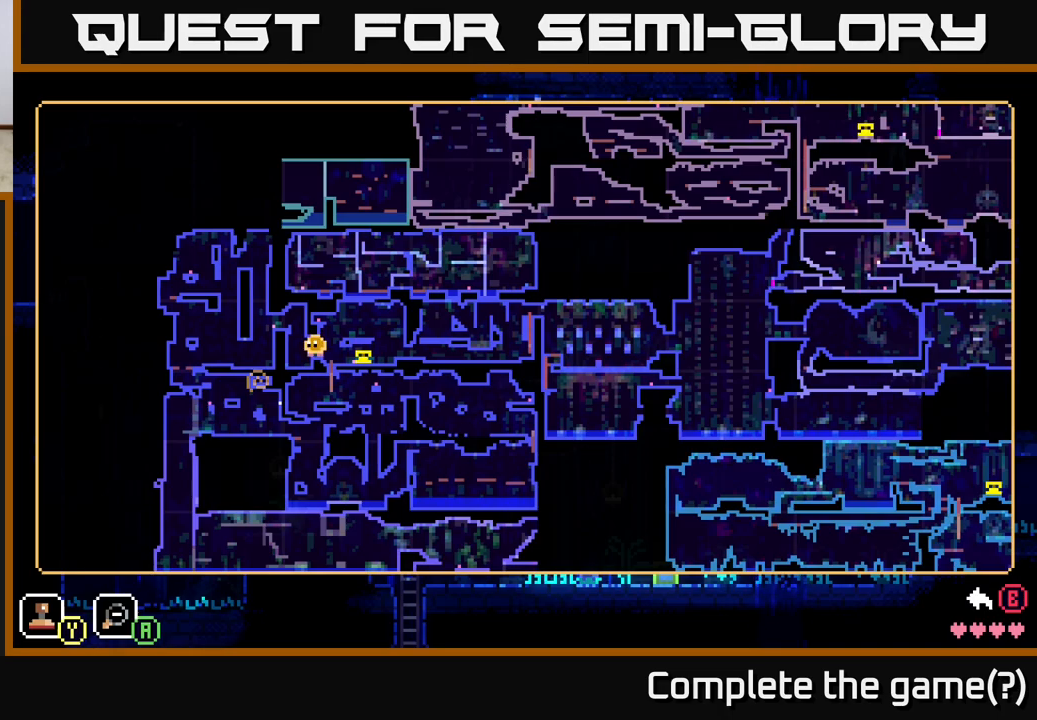
{"buttons": [], "left_stick": "down-left", "right_stick": "center", "events": [[483, "left_stick", "down-left"]]}
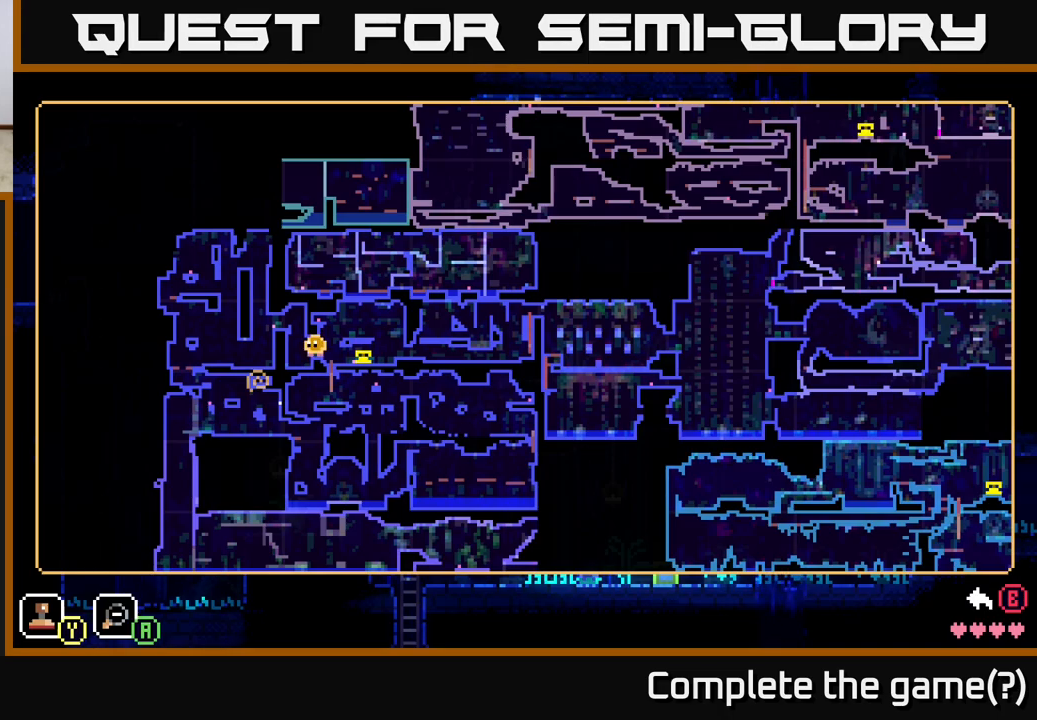
{"buttons": [], "left_stick": "down-left", "right_stick": "center", "events": []}
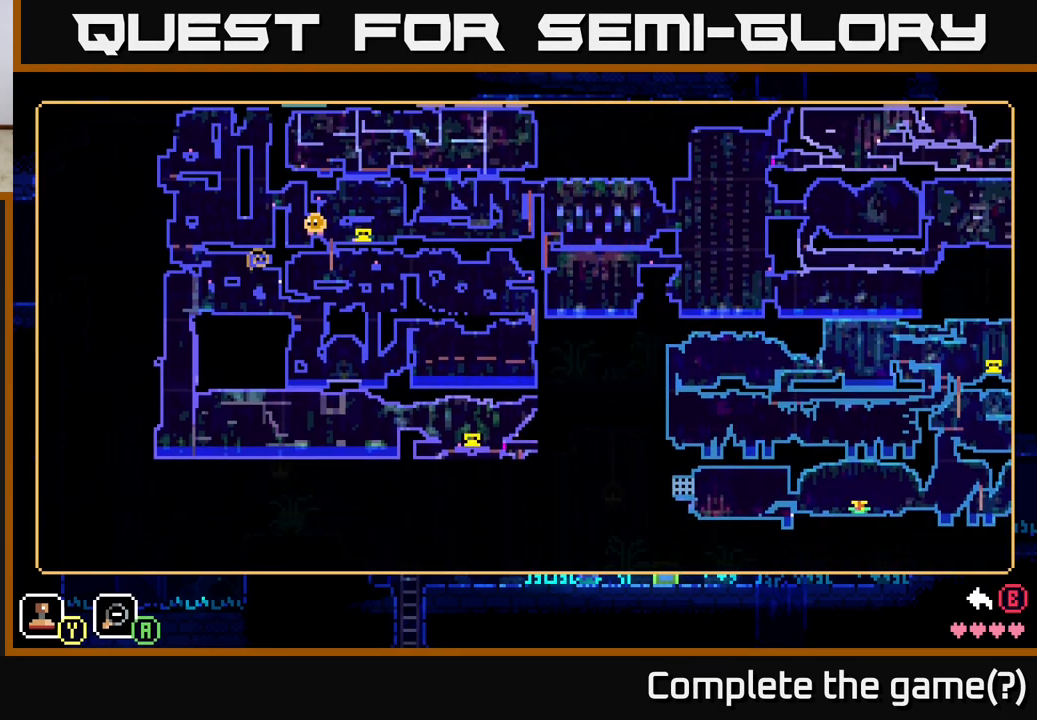
{"buttons": [], "left_stick": "center", "right_stick": "center", "events": [[33, "left_stick", "center"], [217, "left_stick", "up"], [333, "left_stick", "center"]]}
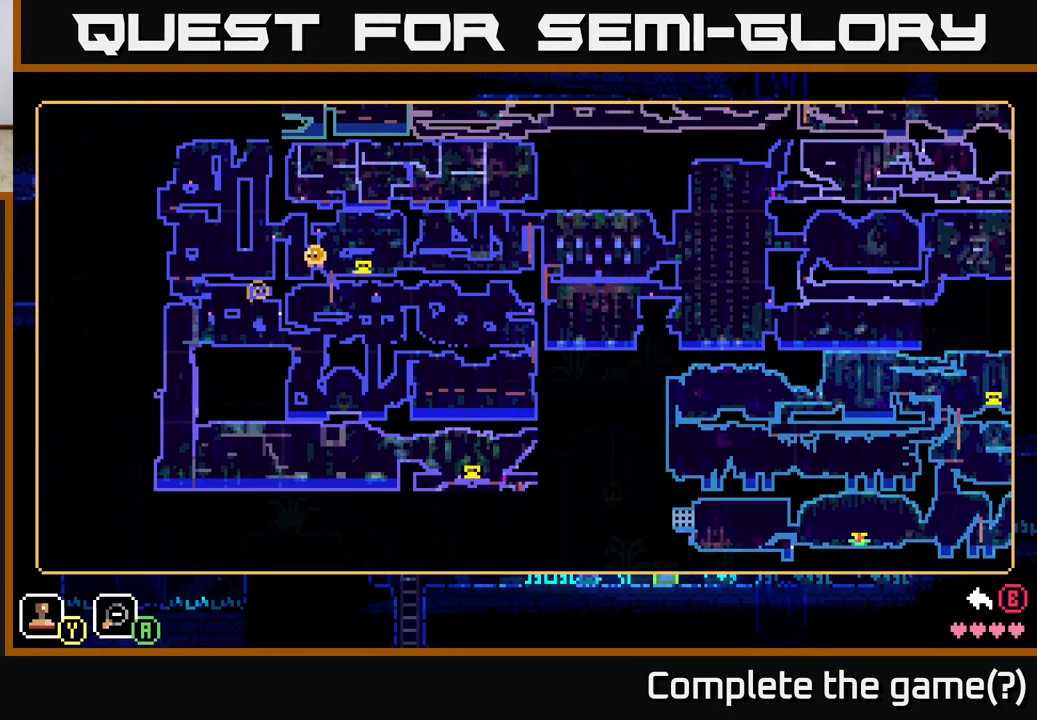
{"buttons": [], "left_stick": "center", "right_stick": "center", "events": [[233, "left_stick", "down"], [283, "left_stick", "down-right"], [483, "left_stick", "center"]]}
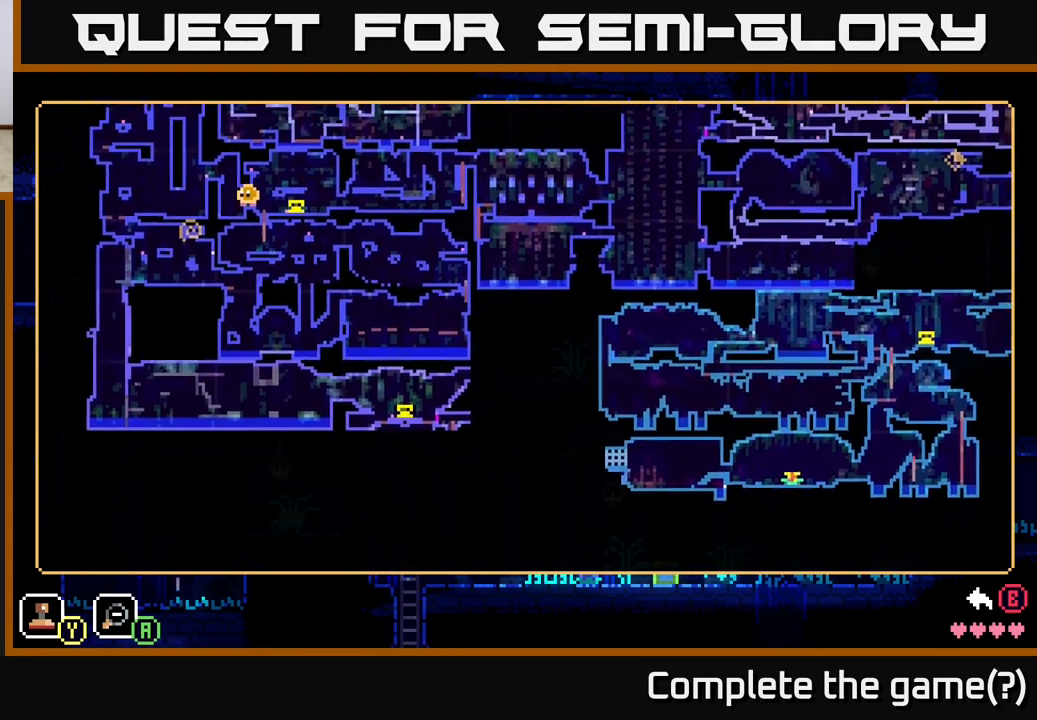
{"buttons": [], "left_stick": "center", "right_stick": "center", "events": []}
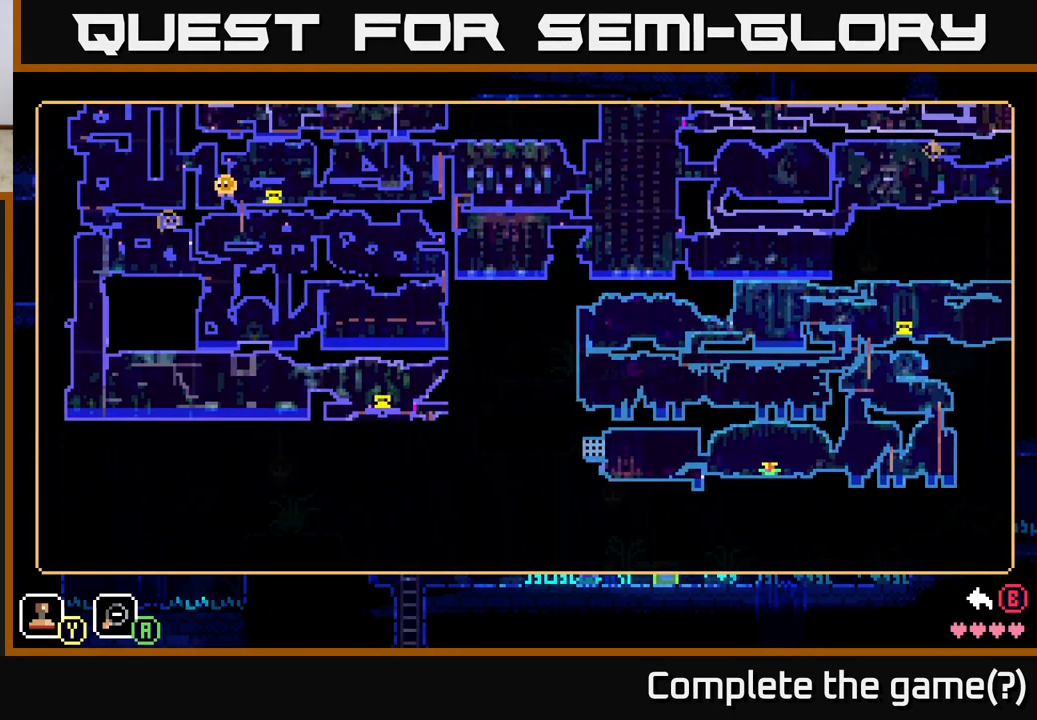
{"buttons": [], "left_stick": "up-right", "right_stick": "center", "events": [[333, "left_stick", "up-right"]]}
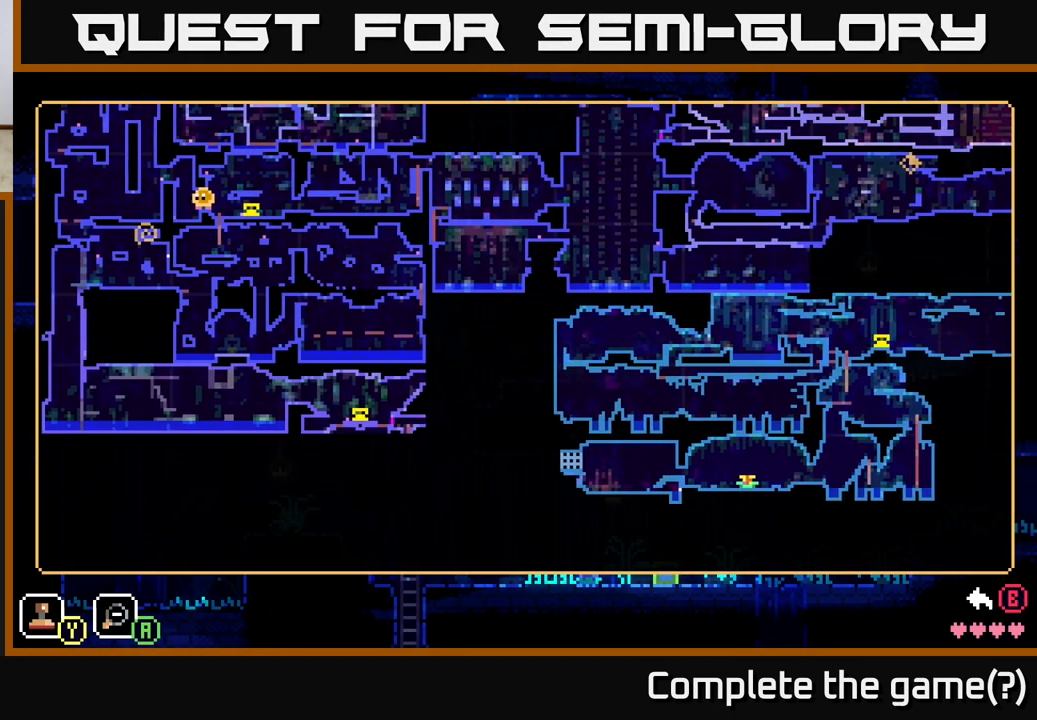
{"buttons": [], "left_stick": "center", "right_stick": "center", "events": [[17, "left_stick", "up-left"], [67, "left_stick", "left"], [250, "left_stick", "center"]]}
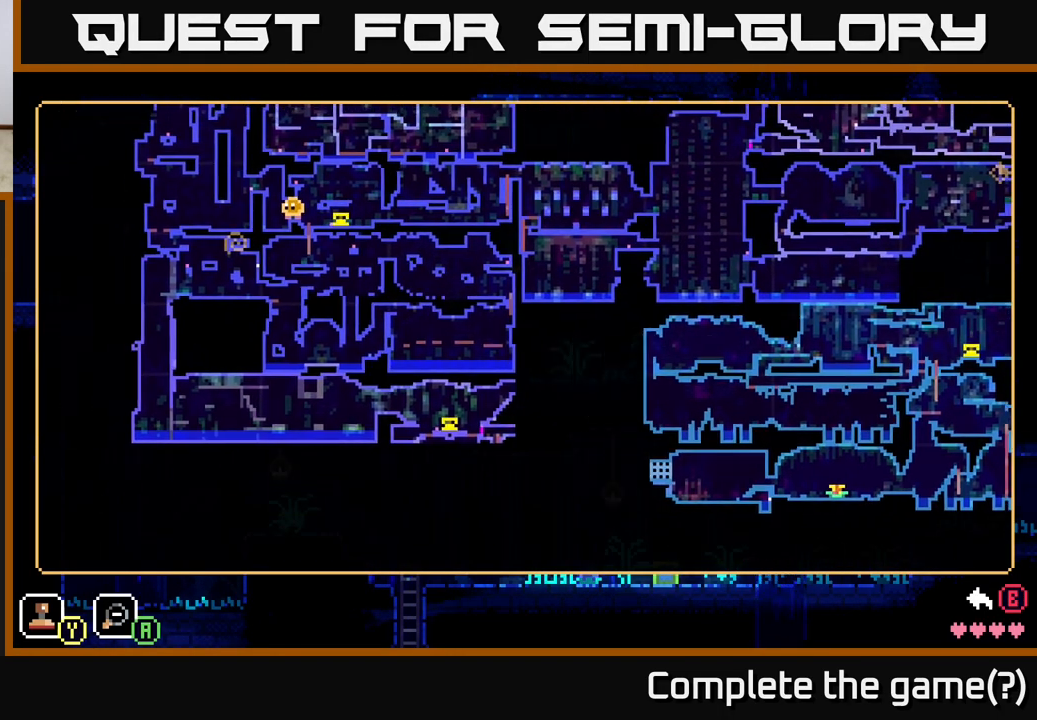
{"buttons": [], "left_stick": "center", "right_stick": "center", "events": []}
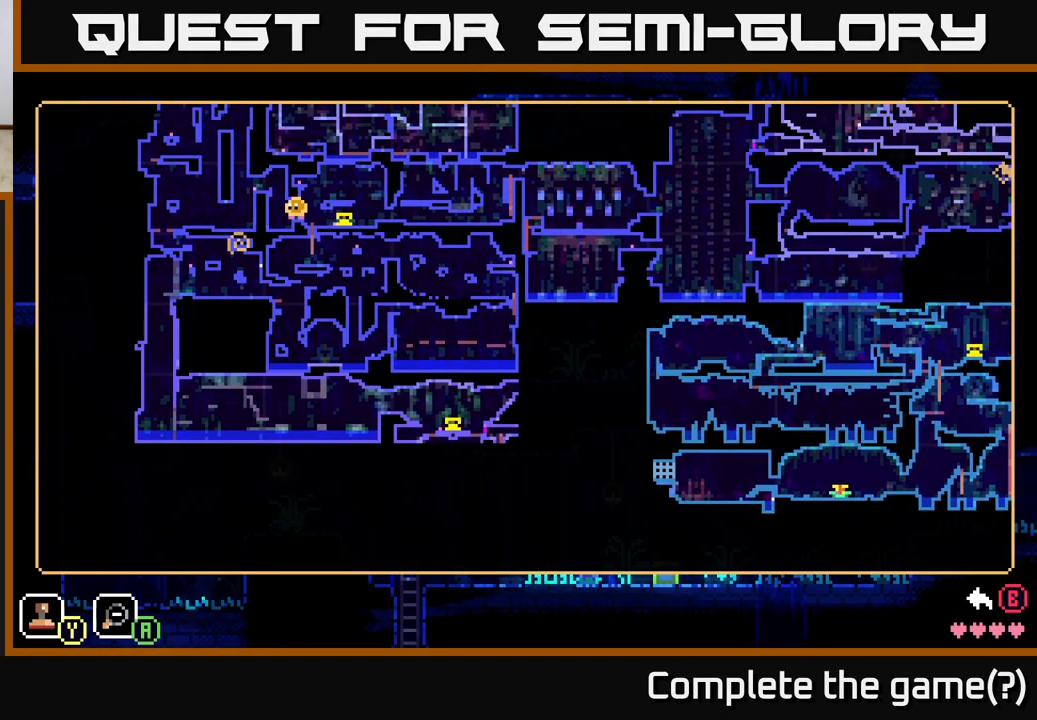
{"buttons": [], "left_stick": "center", "right_stick": "center", "events": [[283, "left_stick", "up"], [450, "left_stick", "center"]]}
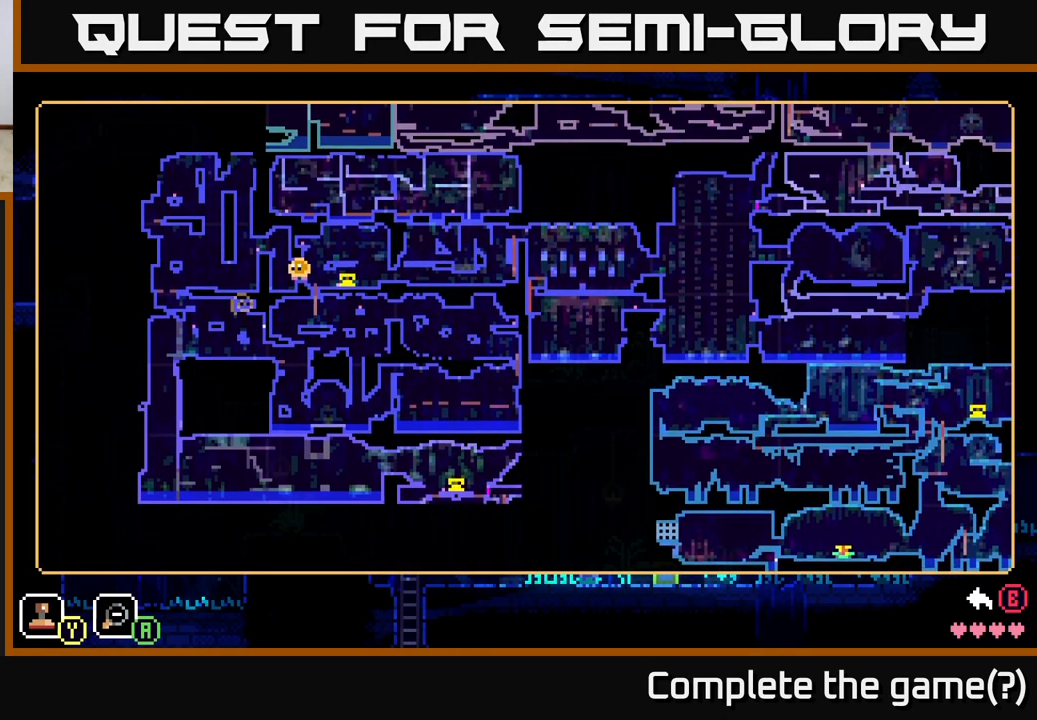
{"buttons": [], "left_stick": "center", "right_stick": "center", "events": []}
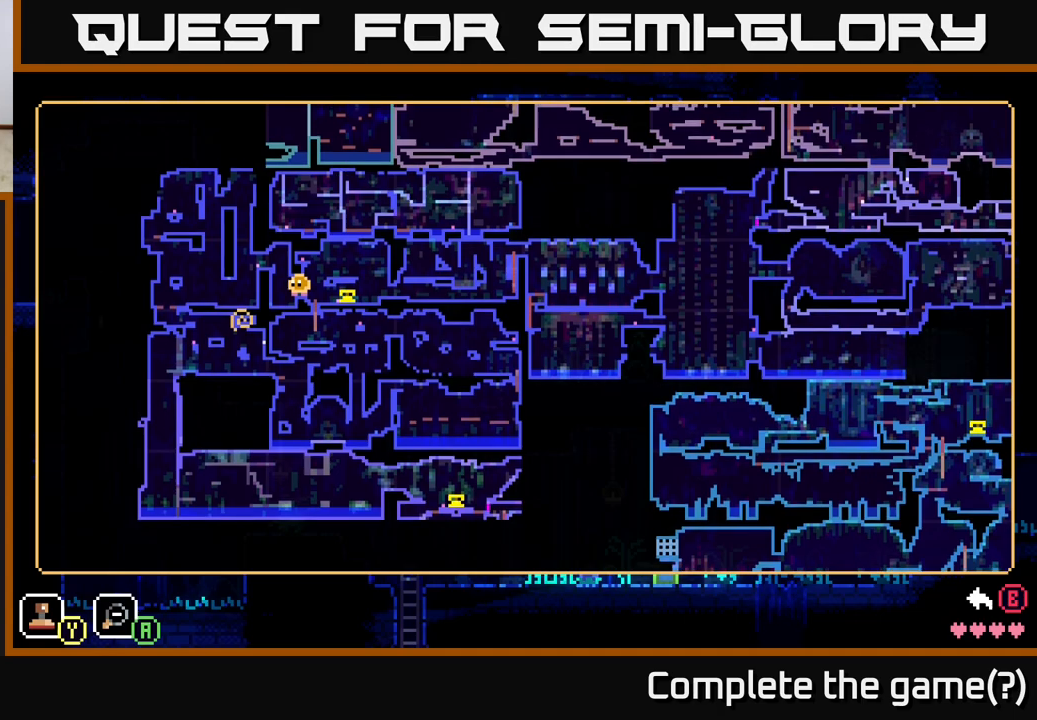
{"buttons": [], "left_stick": "center", "right_stick": "center", "events": []}
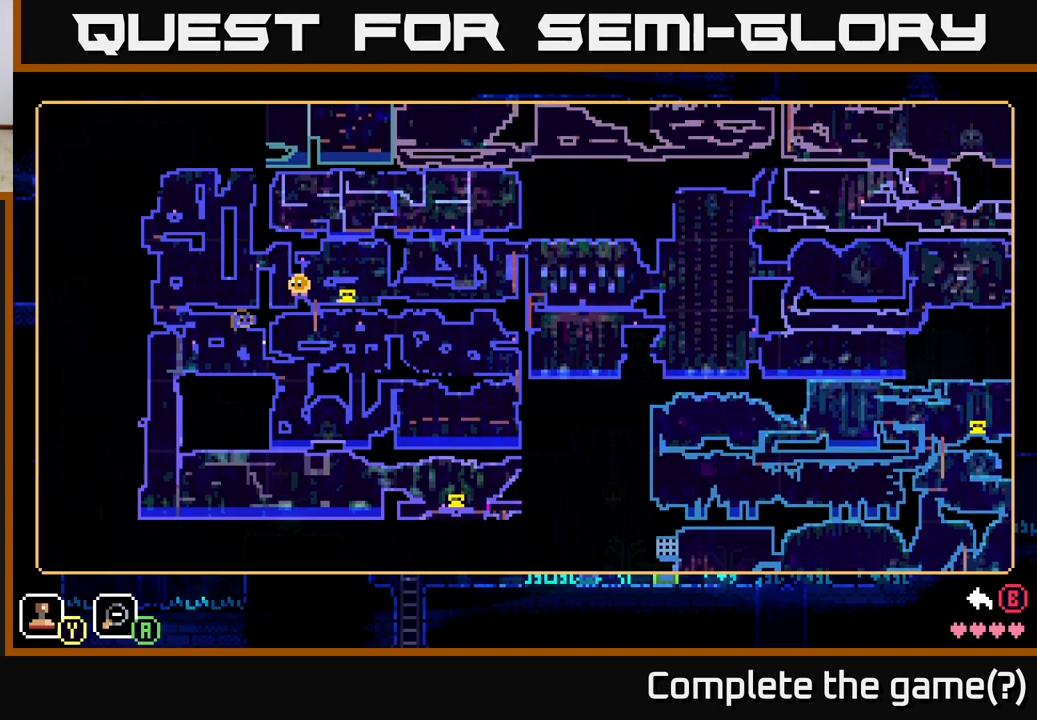
{"buttons": [], "left_stick": "center", "right_stick": "center", "events": []}
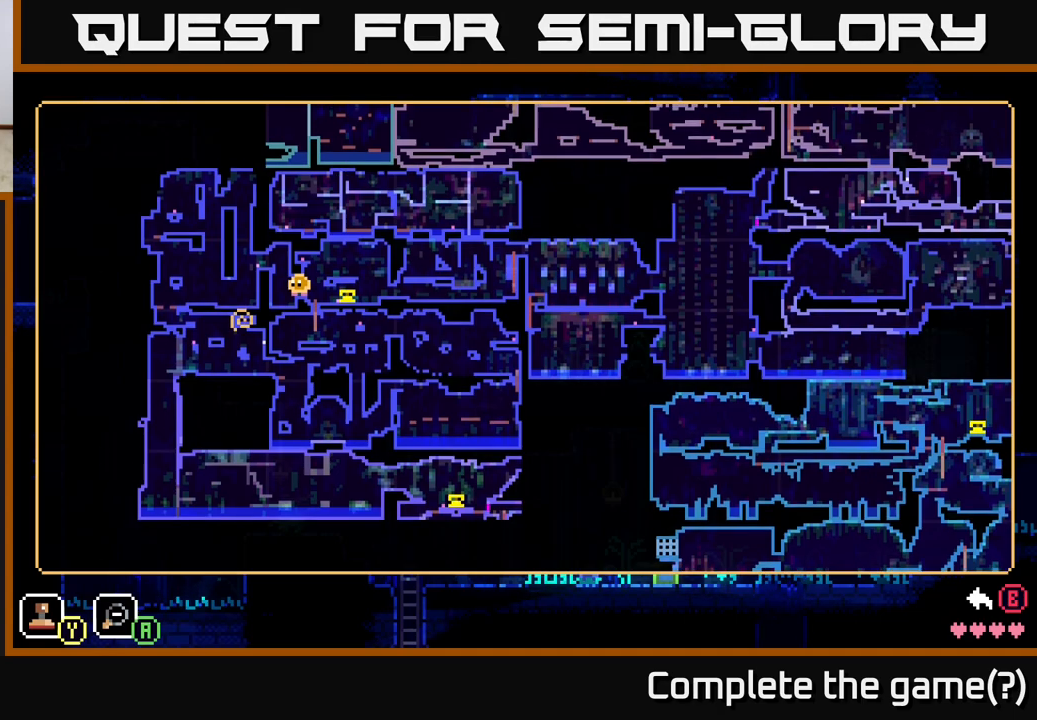
{"buttons": [], "left_stick": "center", "right_stick": "center", "events": [[233, "B", "down"], [333, "B", "up"]]}
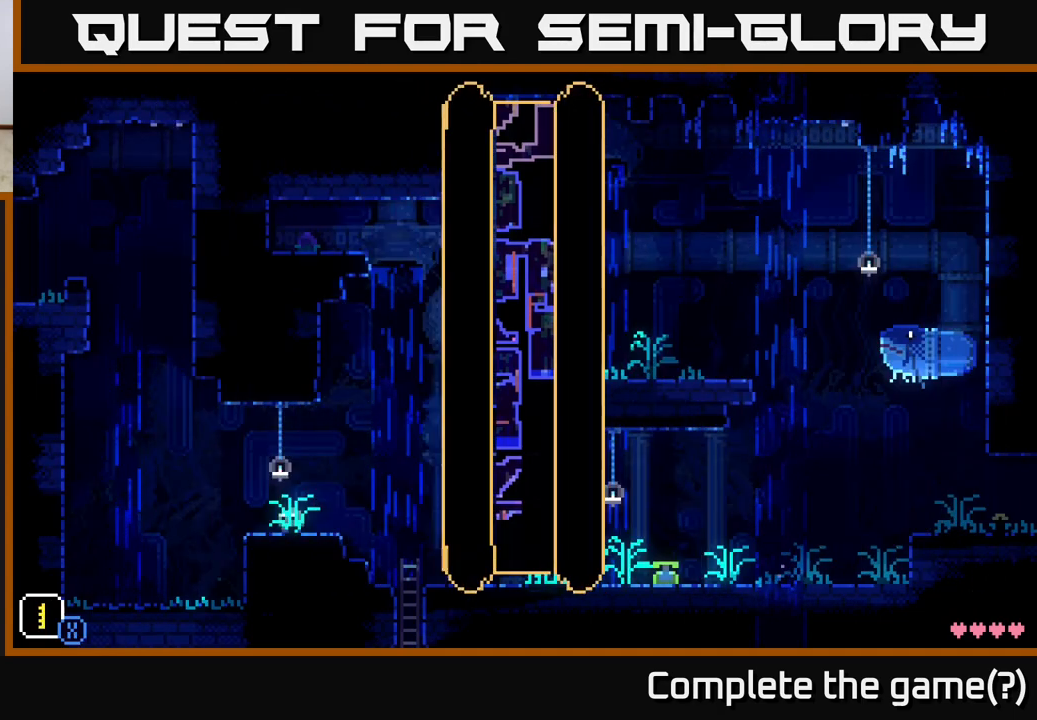
{"buttons": [], "left_stick": "center", "right_stick": "center", "events": [[367, "left_stick", "left"], [500, "left_stick", "center"]]}